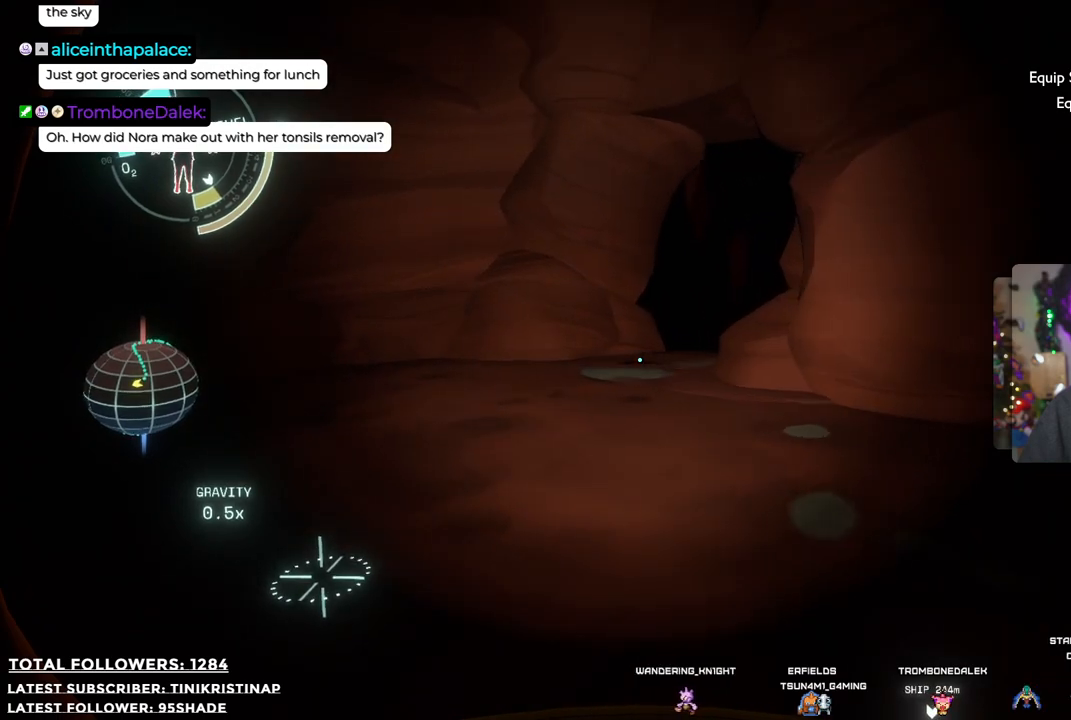
Gameplay with a controller (Xbox layout); each line is a JSON object with the inputs held at the frame after it. "events" lists button and stick changes between this image and that frame as [ms after this image, input, new state], when the widget could be followed in between. Not read: Z.
{"buttons": [], "left_stick": "up-left", "right_stick": "center", "events": []}
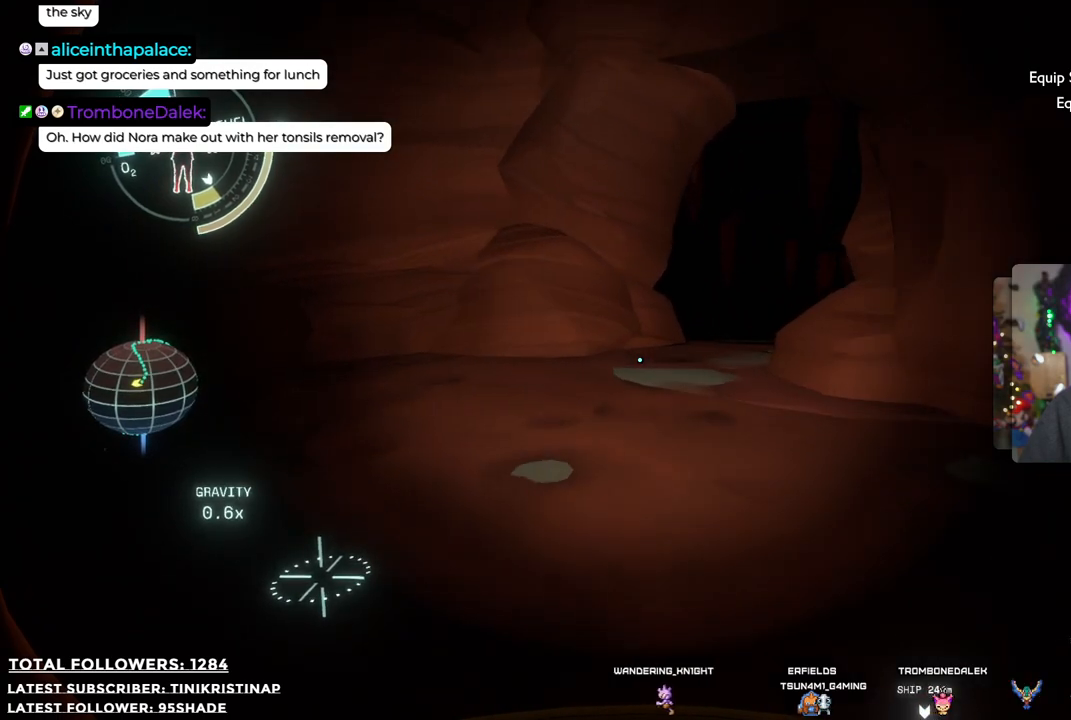
{"buttons": [], "left_stick": "up-left", "right_stick": "down-right", "events": [[50, "right_stick", "down-right"]]}
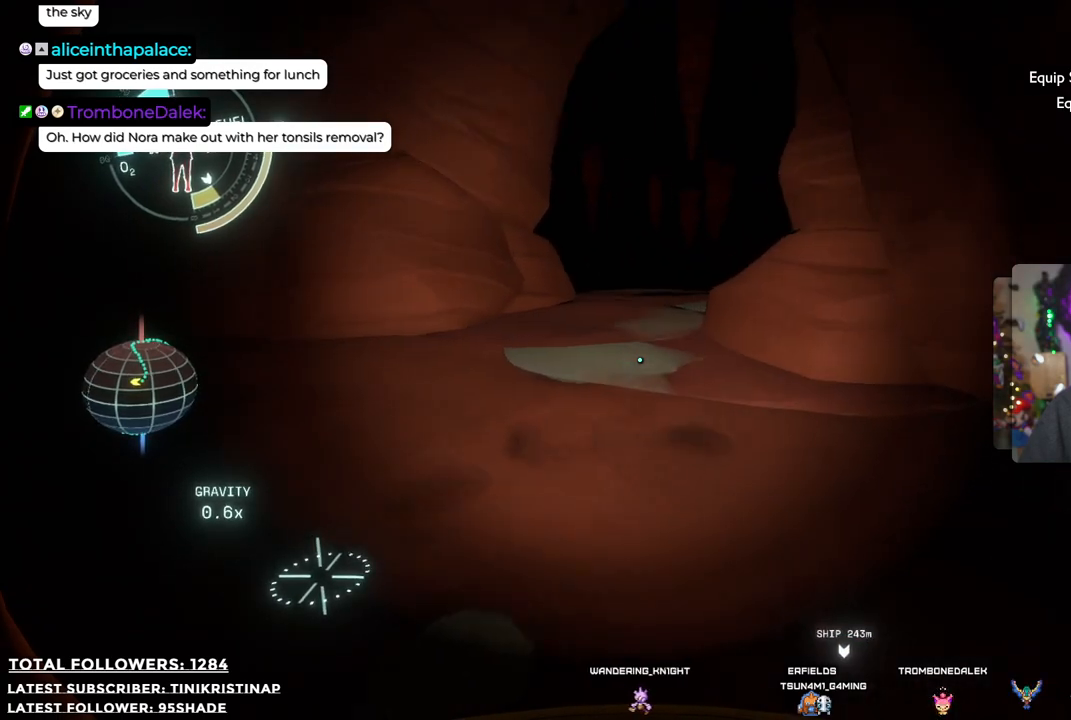
{"buttons": [], "left_stick": "up-left", "right_stick": "down-right", "events": []}
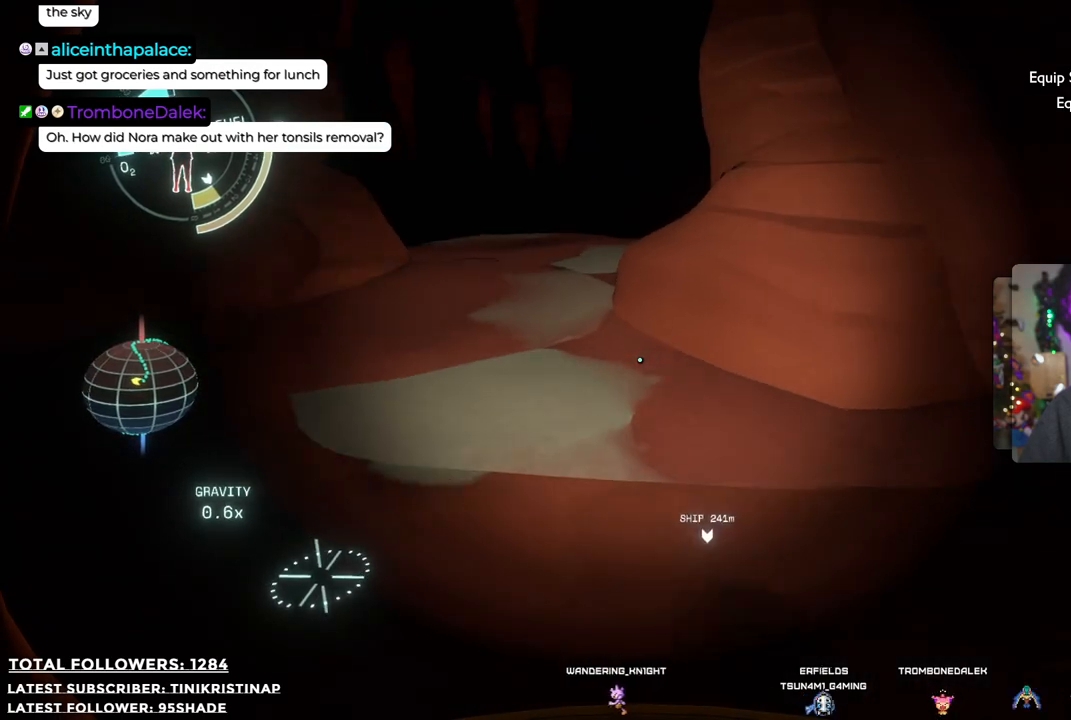
{"buttons": [], "left_stick": "up-left", "right_stick": "center", "events": [[150, "right_stick", "center"]]}
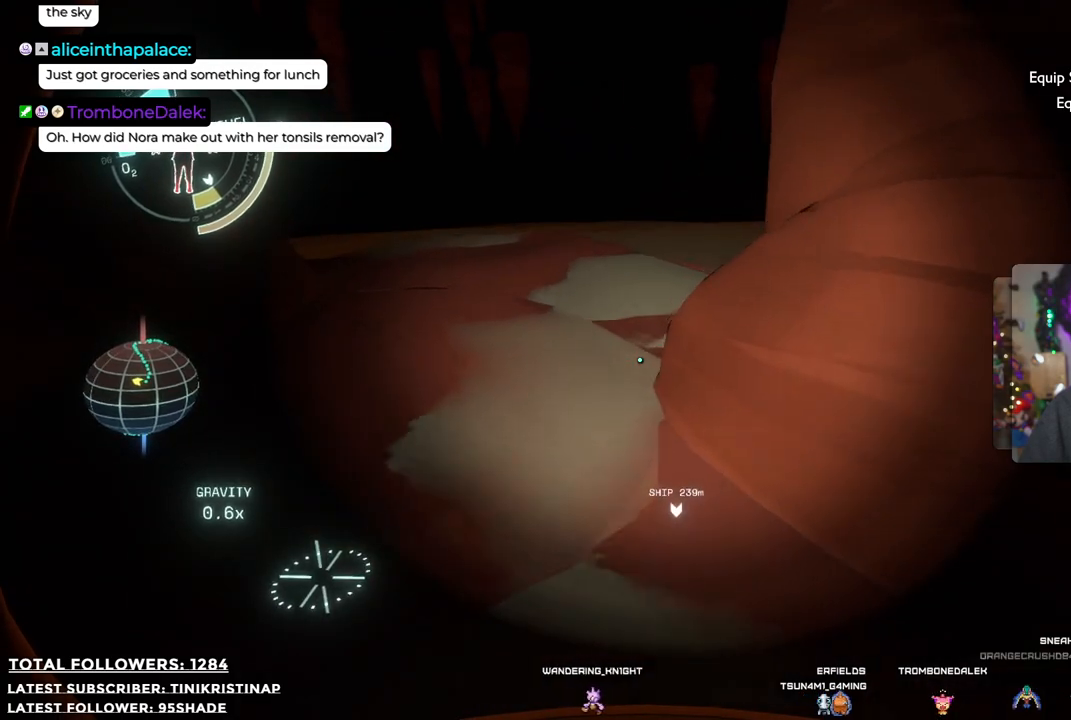
{"buttons": [], "left_stick": "up-left", "right_stick": "down-left", "events": [[383, "right_stick", "down-left"]]}
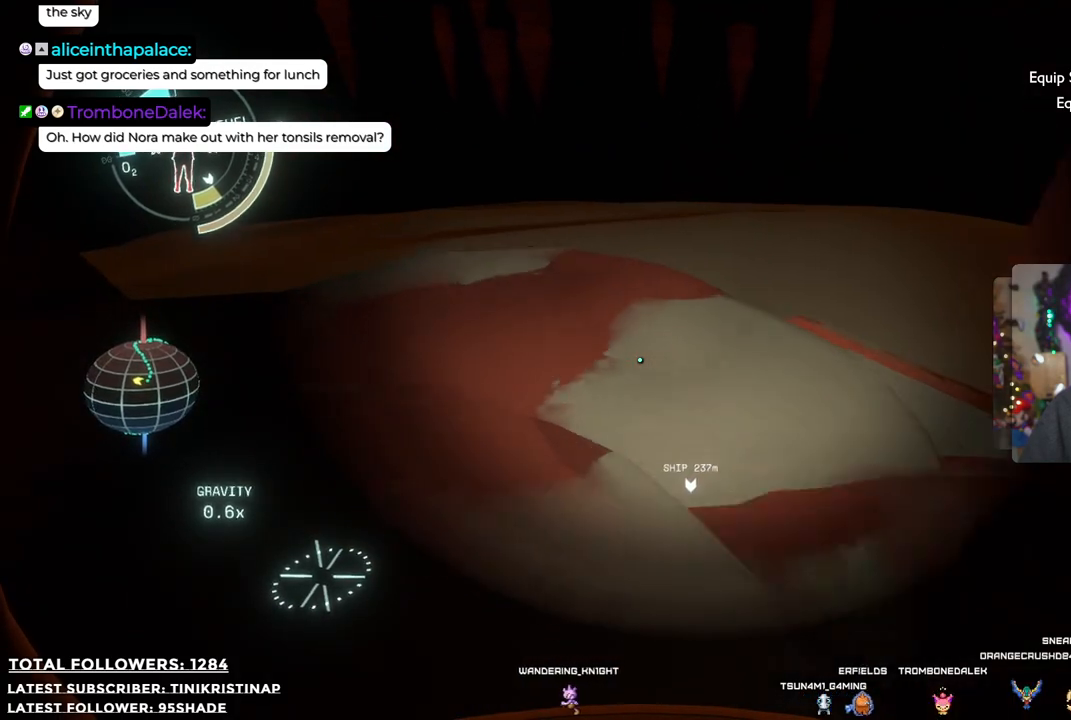
{"buttons": [], "left_stick": "up", "right_stick": "left", "events": [[17, "right_stick", "center"], [433, "left_stick", "up"], [433, "right_stick", "left"]]}
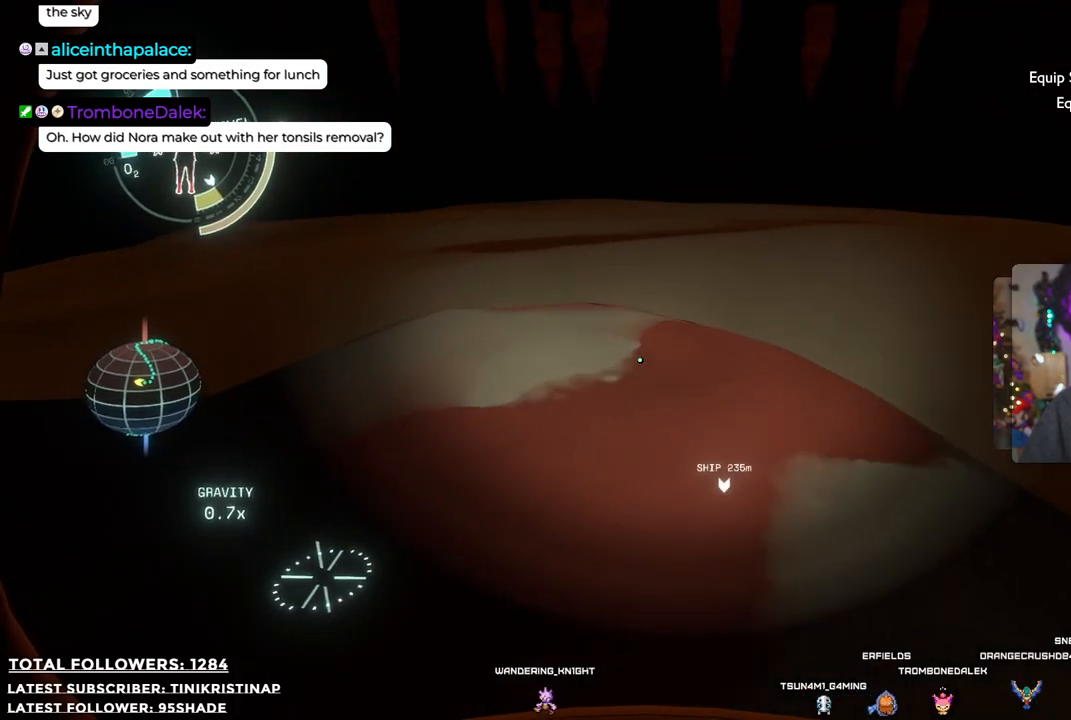
{"buttons": [], "left_stick": "up-right", "right_stick": "center", "events": [[67, "left_stick", "up-right"], [467, "right_stick", "center"]]}
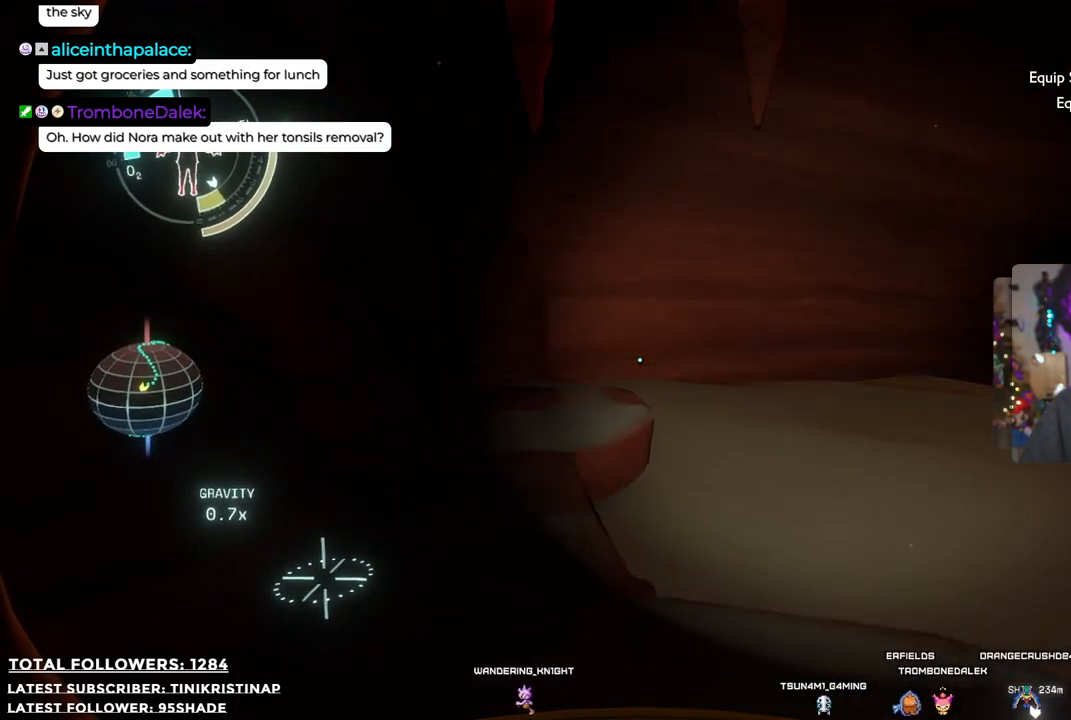
{"buttons": [], "left_stick": "up-right", "right_stick": "right", "events": [[333, "right_stick", "right"]]}
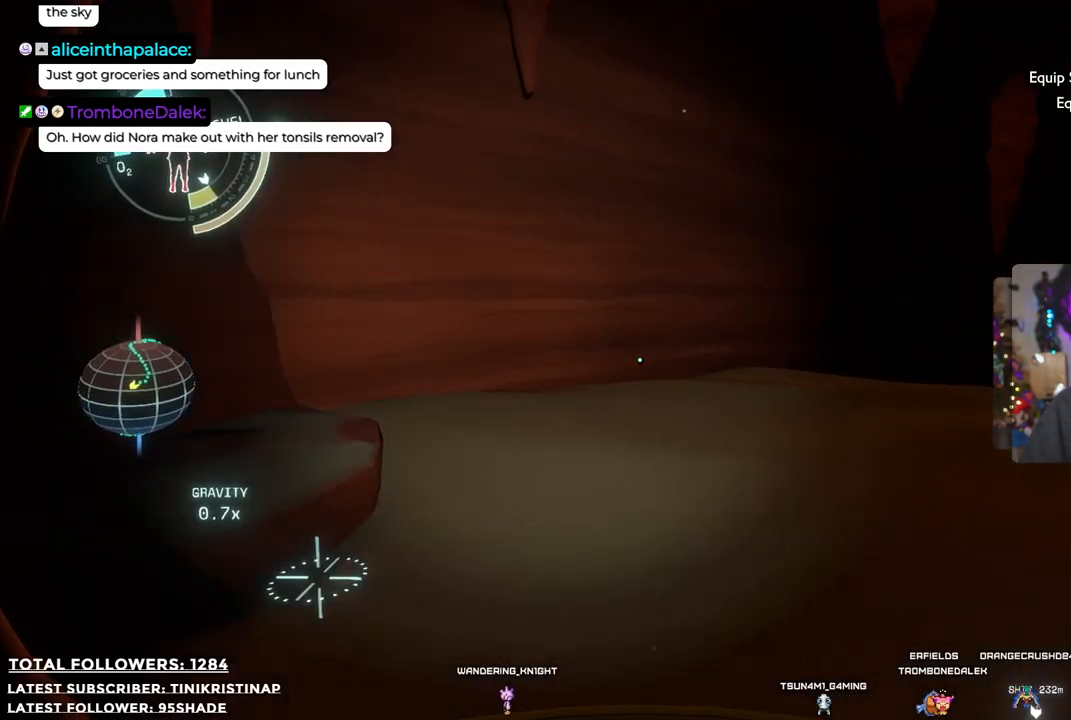
{"buttons": [], "left_stick": "up", "right_stick": "center", "events": [[133, "left_stick", "up"], [267, "right_stick", "center"]]}
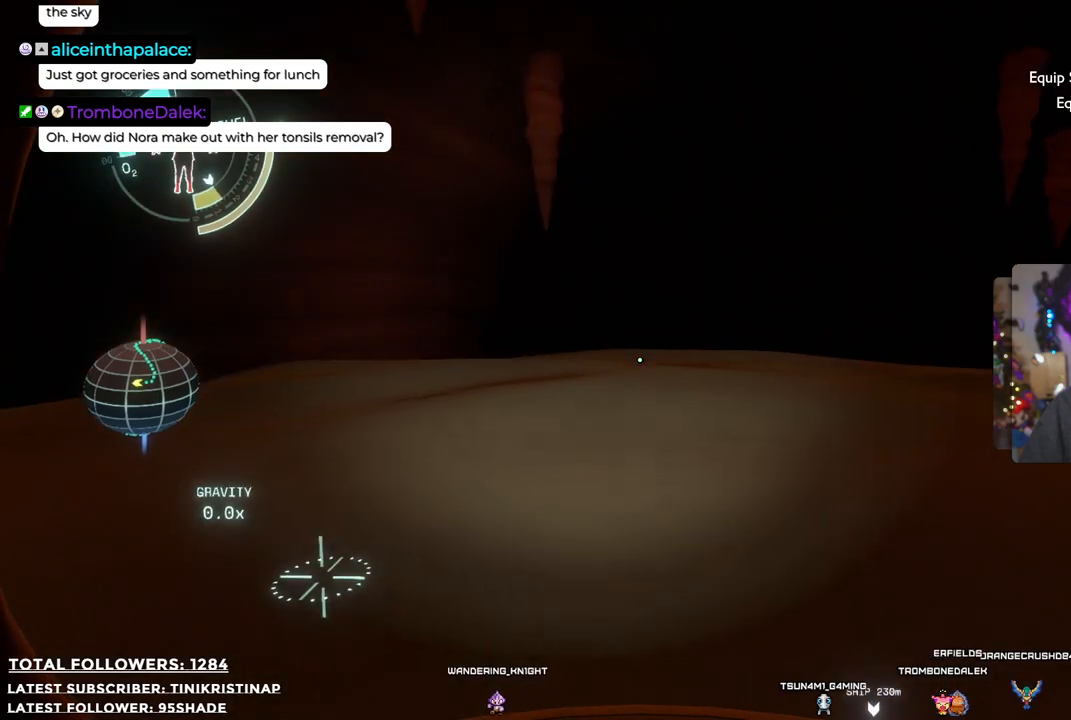
{"buttons": [], "left_stick": "up-left", "right_stick": "right", "events": [[200, "left_stick", "up-left"], [317, "right_stick", "right"]]}
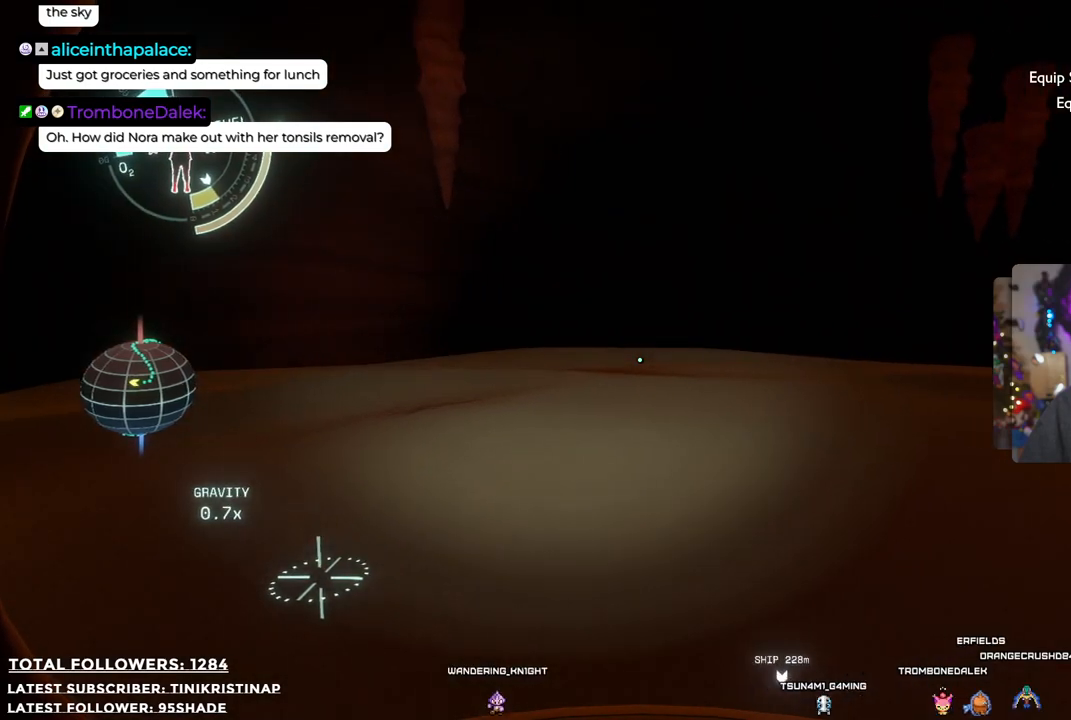
{"buttons": [], "left_stick": "up-left", "right_stick": "right", "events": []}
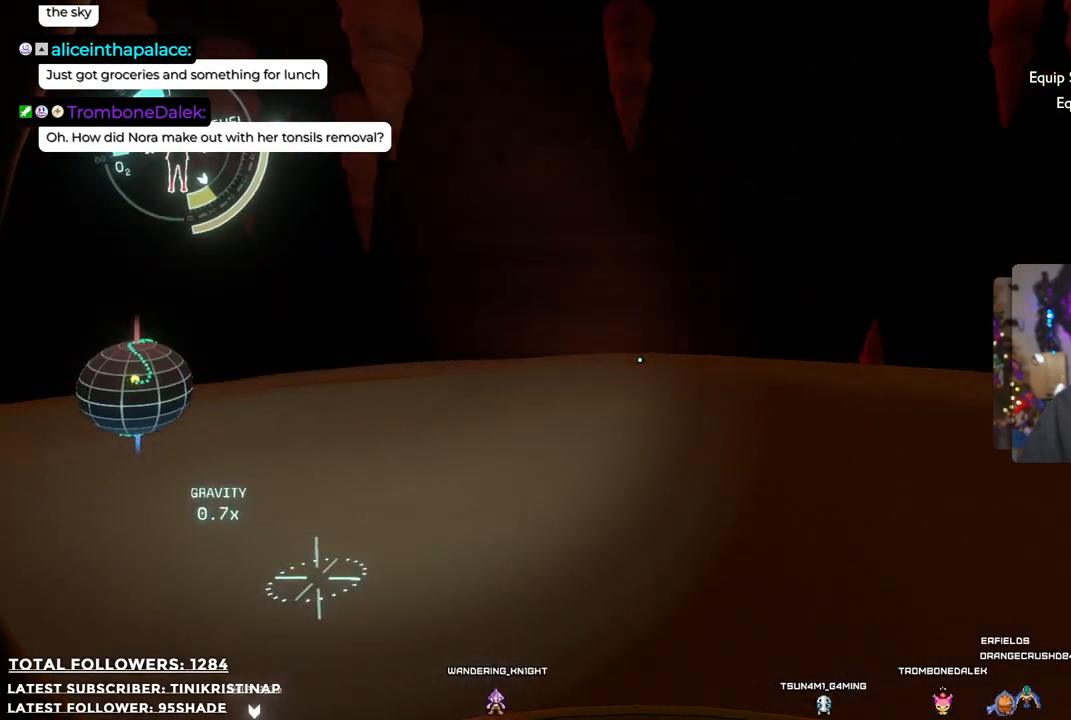
{"buttons": [], "left_stick": "up", "right_stick": "right", "events": [[83, "right_stick", "center"], [150, "left_stick", "up"], [500, "right_stick", "right"]]}
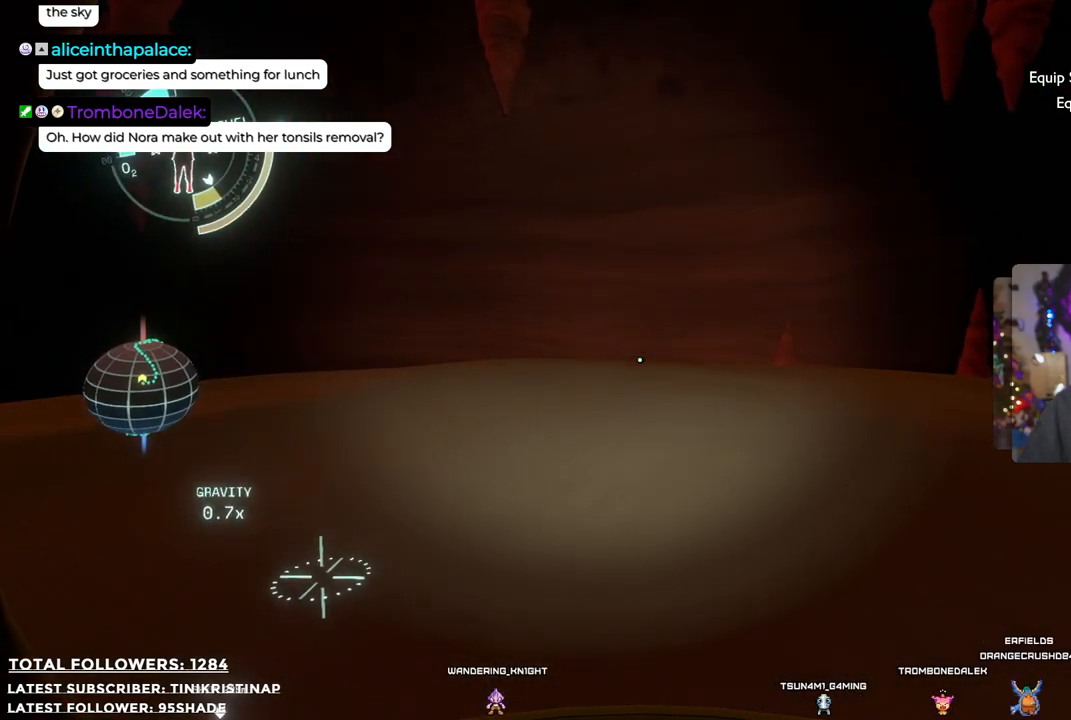
{"buttons": [], "left_stick": "left", "right_stick": "left", "events": [[167, "left_stick", "up-left"], [367, "right_stick", "center"], [400, "left_stick", "left"], [500, "right_stick", "left"]]}
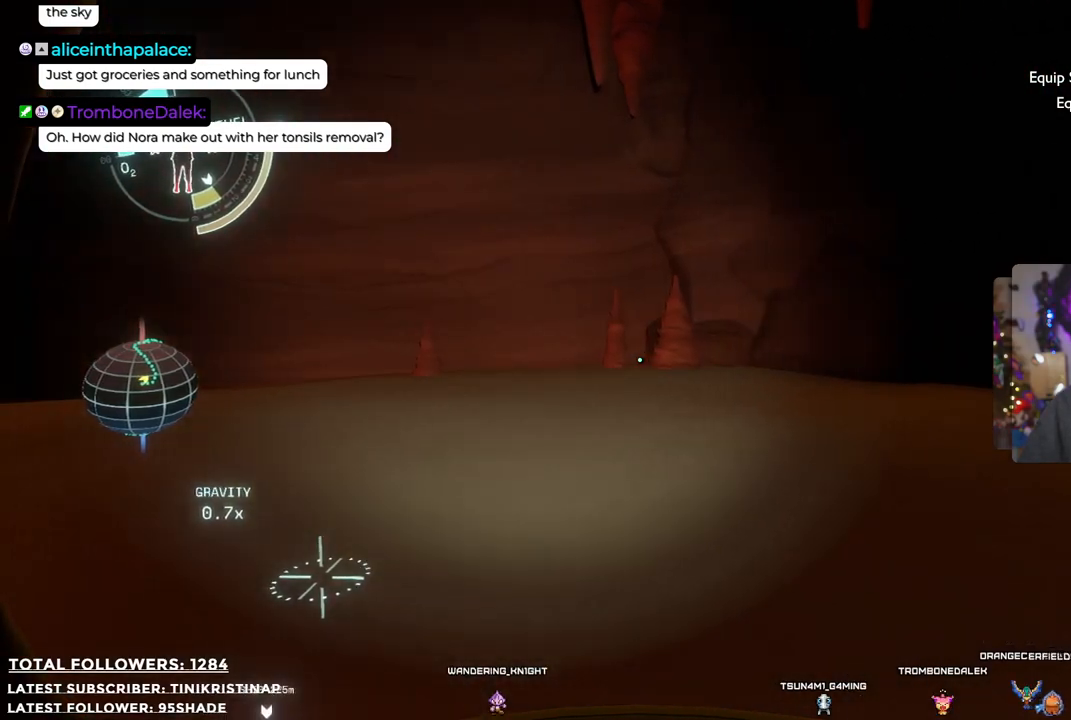
{"buttons": [], "left_stick": "left", "right_stick": "left", "events": []}
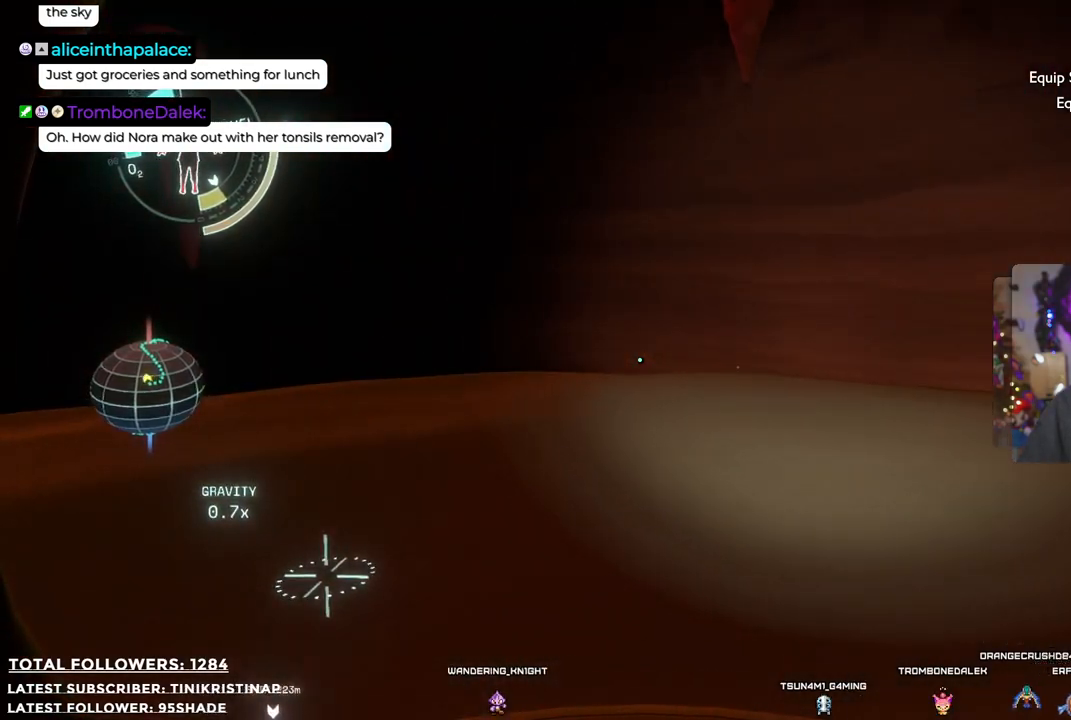
{"buttons": [], "left_stick": "up", "right_stick": "center", "events": [[117, "left_stick", "up-left"], [283, "right_stick", "center"], [367, "left_stick", "up"]]}
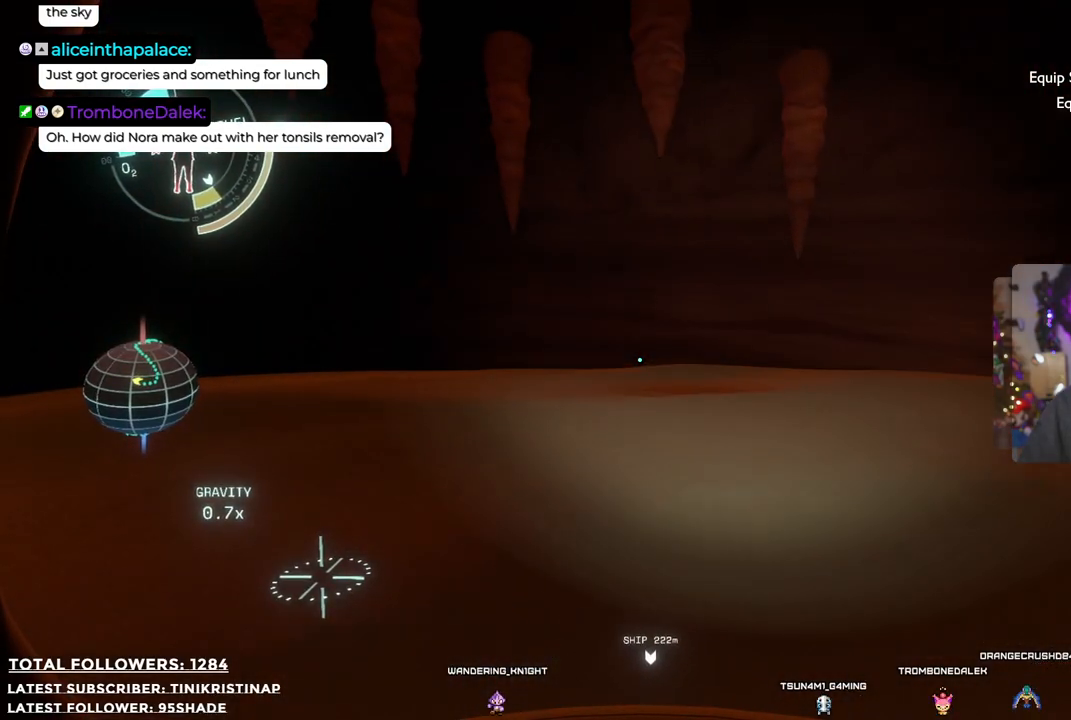
{"buttons": [], "left_stick": "up", "right_stick": "center", "events": [[233, "right_stick", "left"], [467, "right_stick", "center"]]}
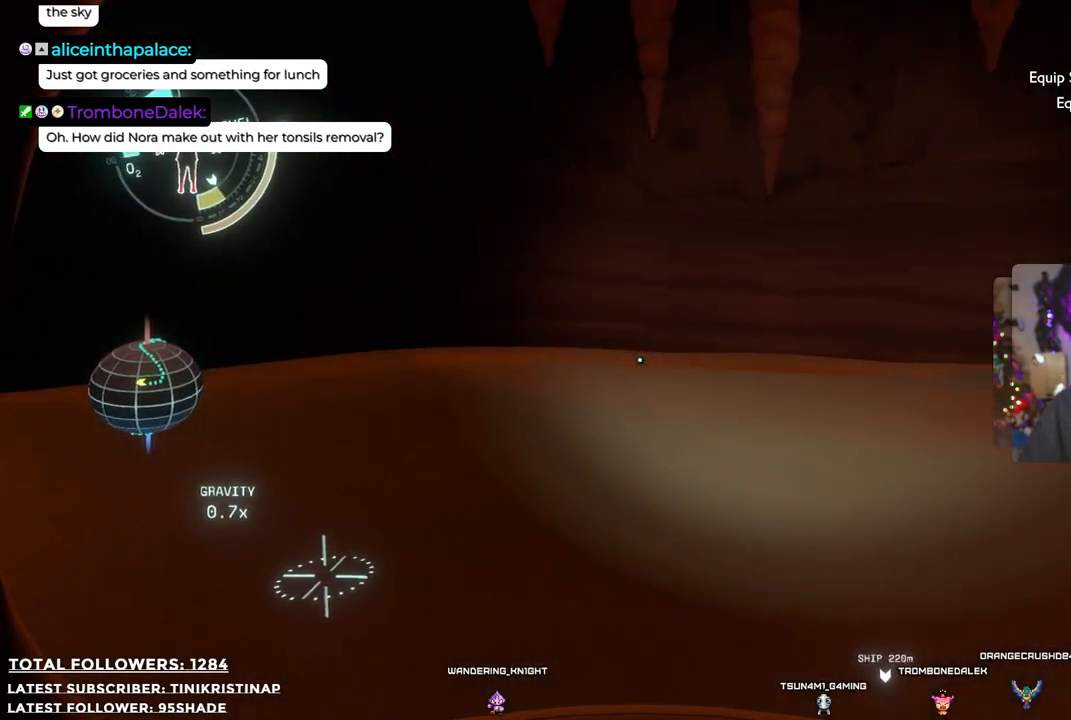
{"buttons": [], "left_stick": "up", "right_stick": "left", "events": [[333, "right_stick", "left"]]}
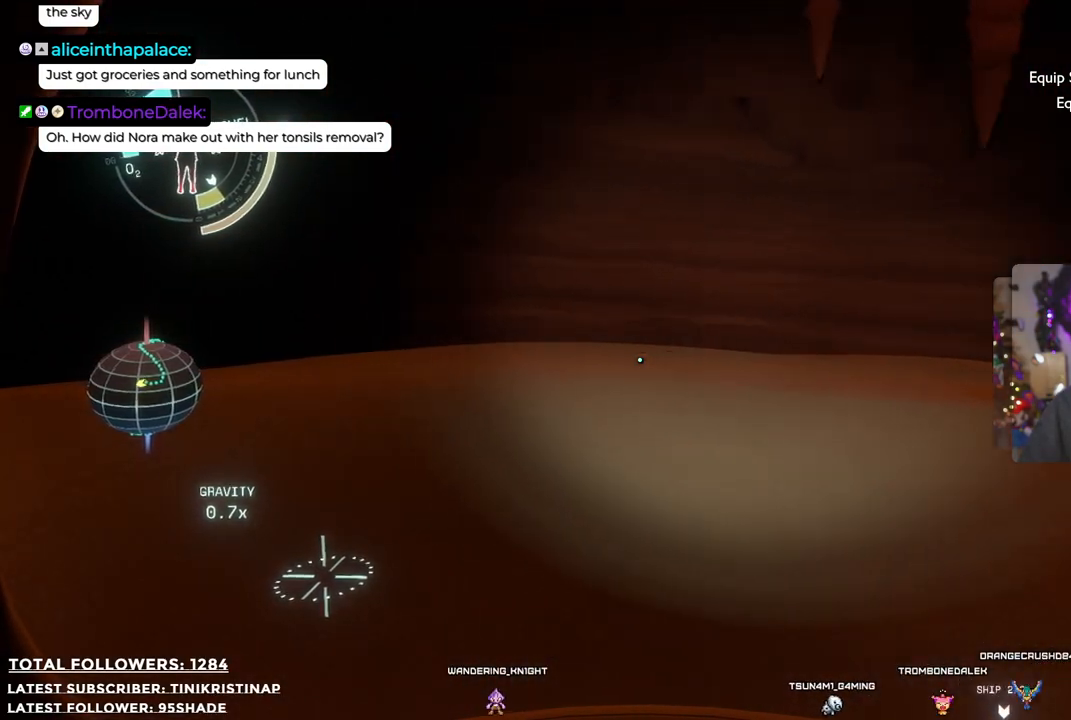
{"buttons": [], "left_stick": "up", "right_stick": "center", "events": [[250, "right_stick", "center"]]}
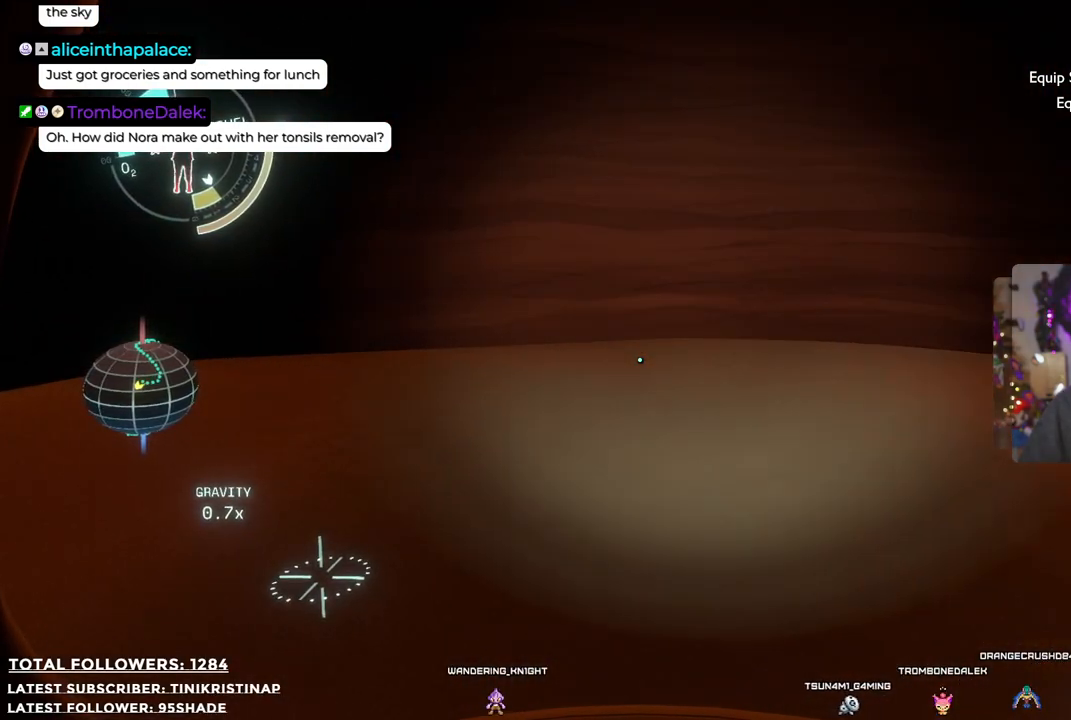
{"buttons": [], "left_stick": "up", "right_stick": "right", "events": [[300, "right_stick", "right"]]}
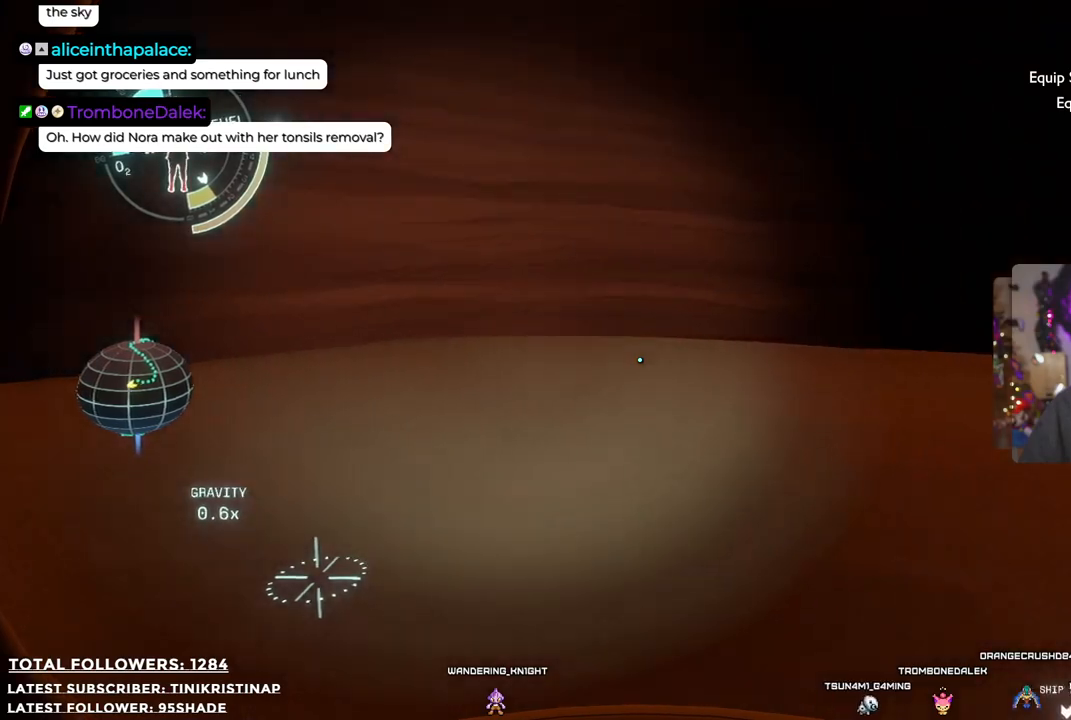
{"buttons": [], "left_stick": "up", "right_stick": "center", "events": [[317, "right_stick", "center"]]}
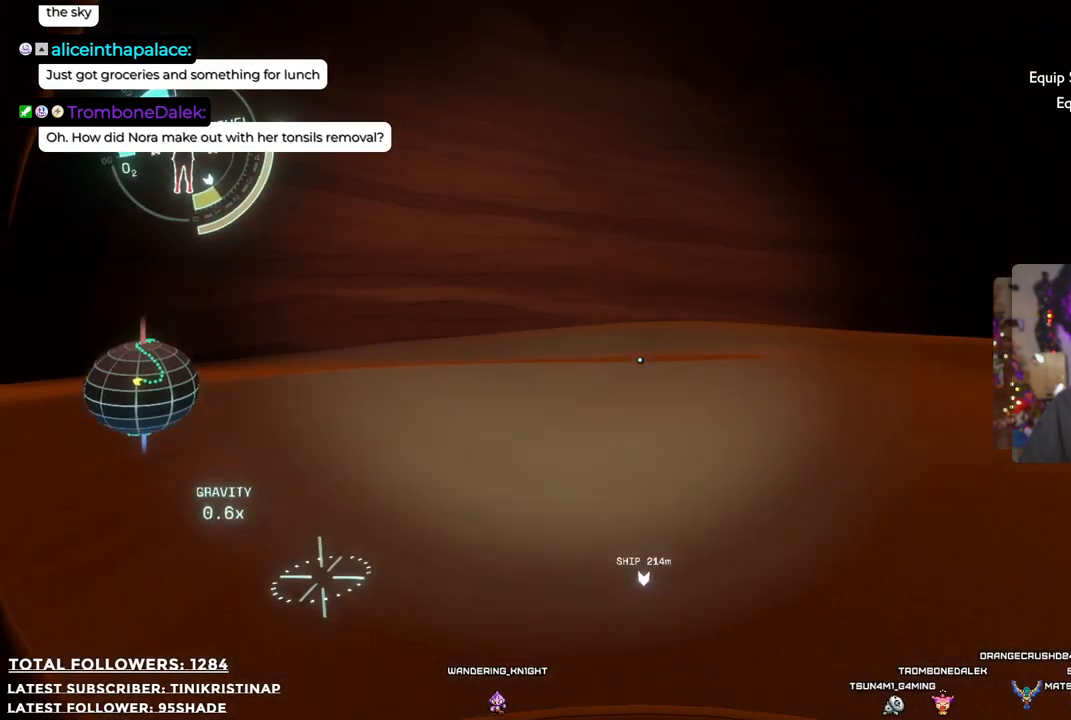
{"buttons": [], "left_stick": "up", "right_stick": "right", "events": [[167, "right_stick", "right"]]}
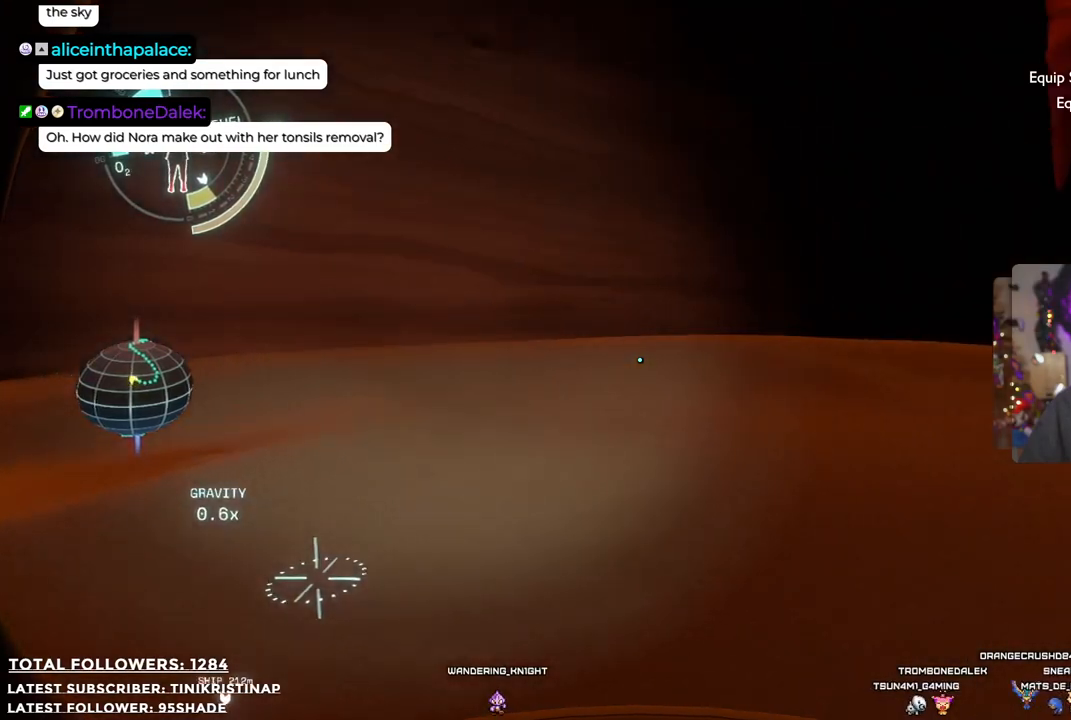
{"buttons": [], "left_stick": "up-left", "right_stick": "center", "events": [[283, "left_stick", "up-left"], [450, "right_stick", "center"]]}
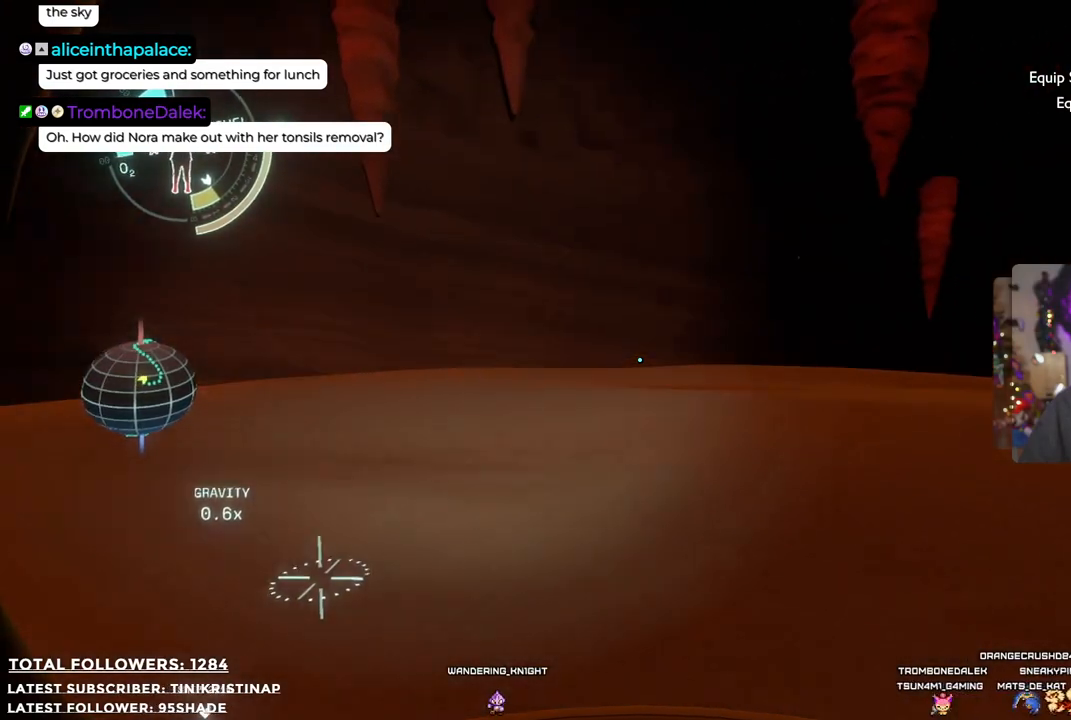
{"buttons": [], "left_stick": "up", "right_stick": "right", "events": [[133, "right_stick", "right"], [150, "left_stick", "up"]]}
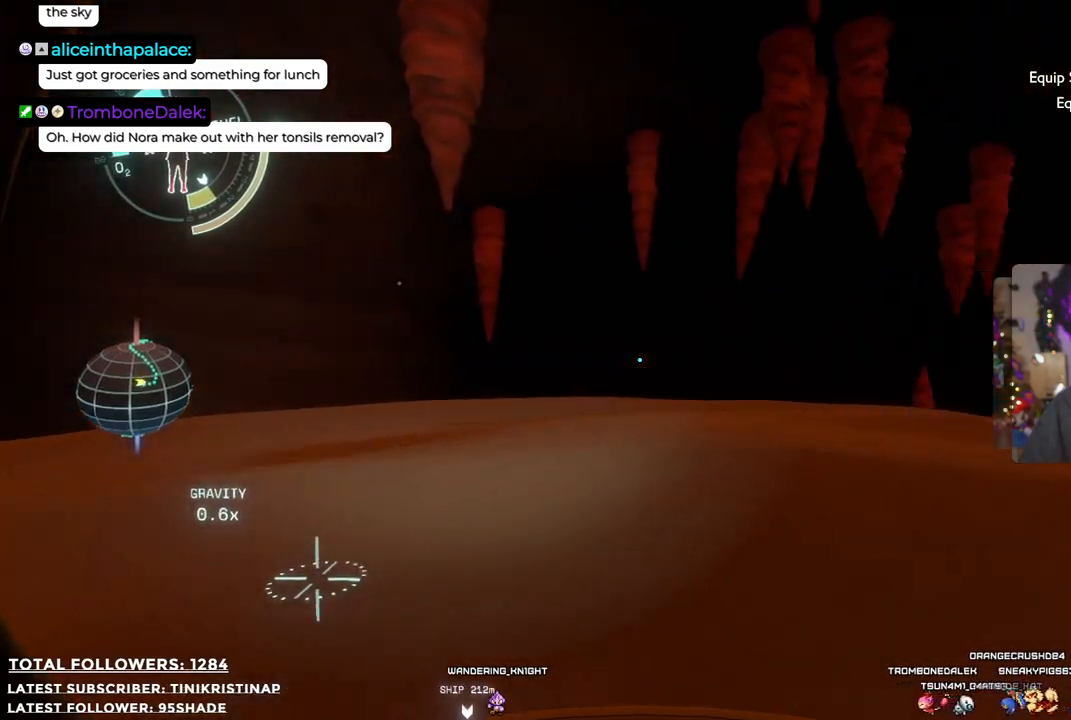
{"buttons": [], "left_stick": "up", "right_stick": "center", "events": [[50, "right_stick", "center"]]}
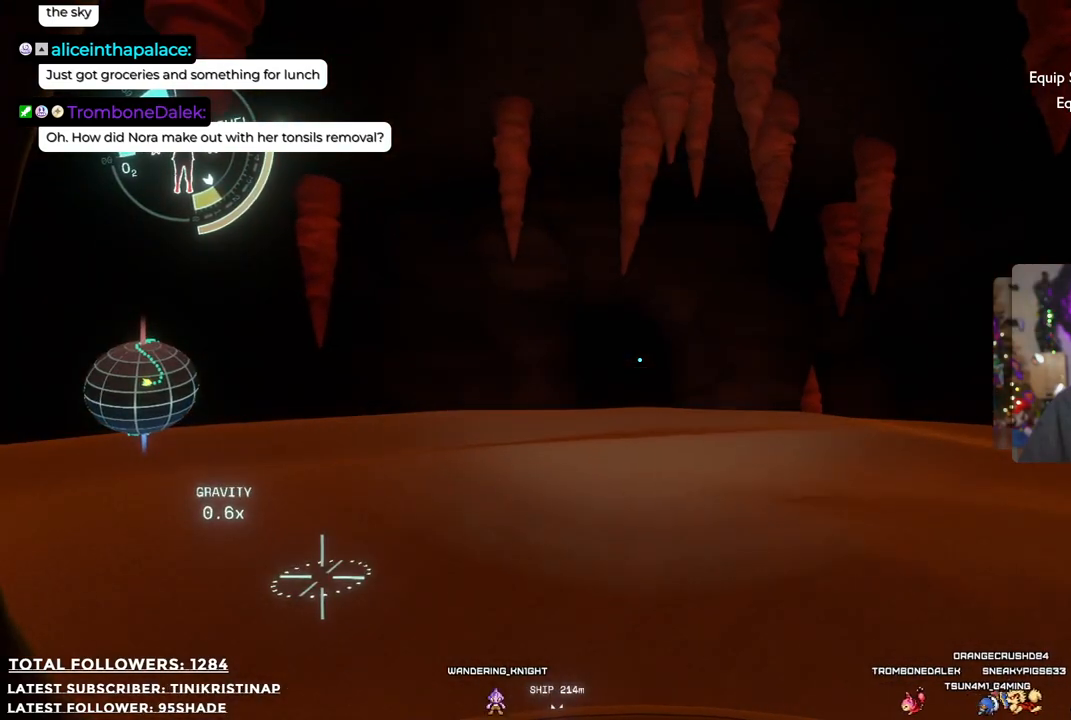
{"buttons": [], "left_stick": "up", "right_stick": "down-right", "events": [[500, "right_stick", "down-right"]]}
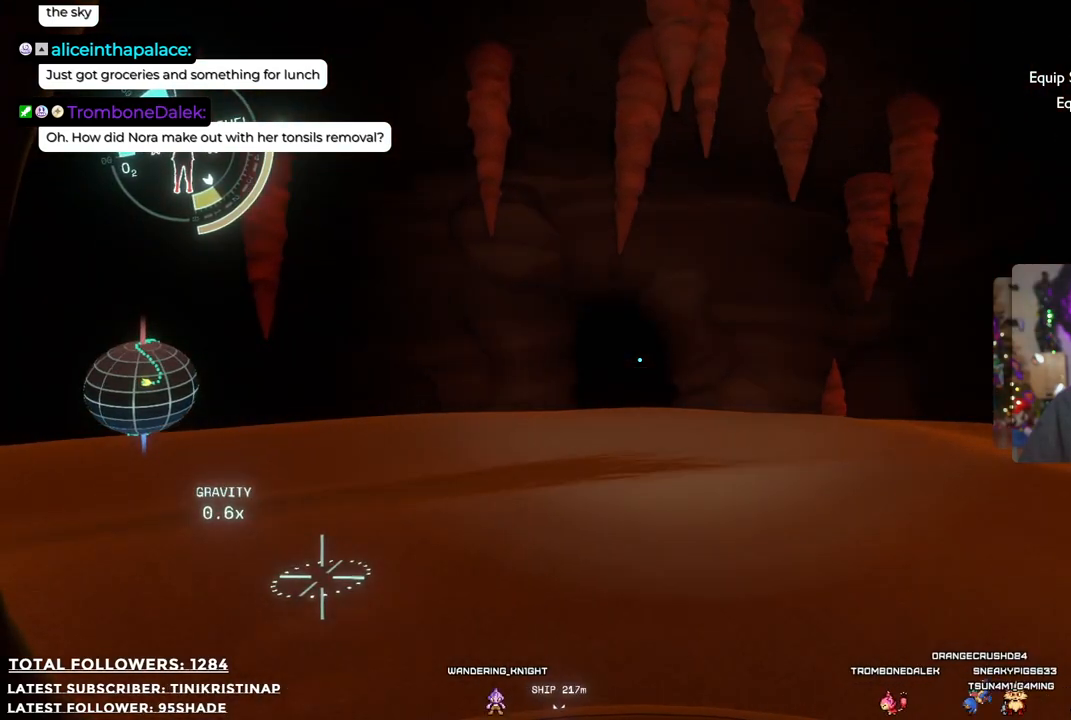
{"buttons": [], "left_stick": "up-left", "right_stick": "center", "events": [[117, "right_stick", "right"], [133, "left_stick", "up-left"], [433, "right_stick", "center"]]}
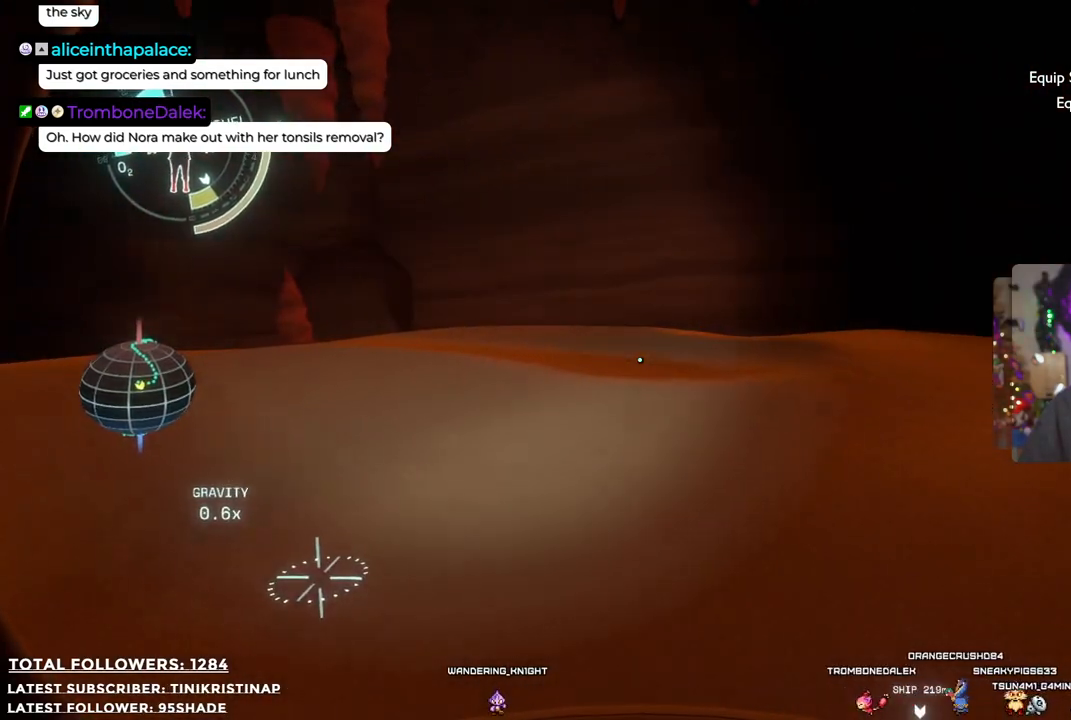
{"buttons": [], "left_stick": "up-left", "right_stick": "left", "events": [[350, "right_stick", "left"]]}
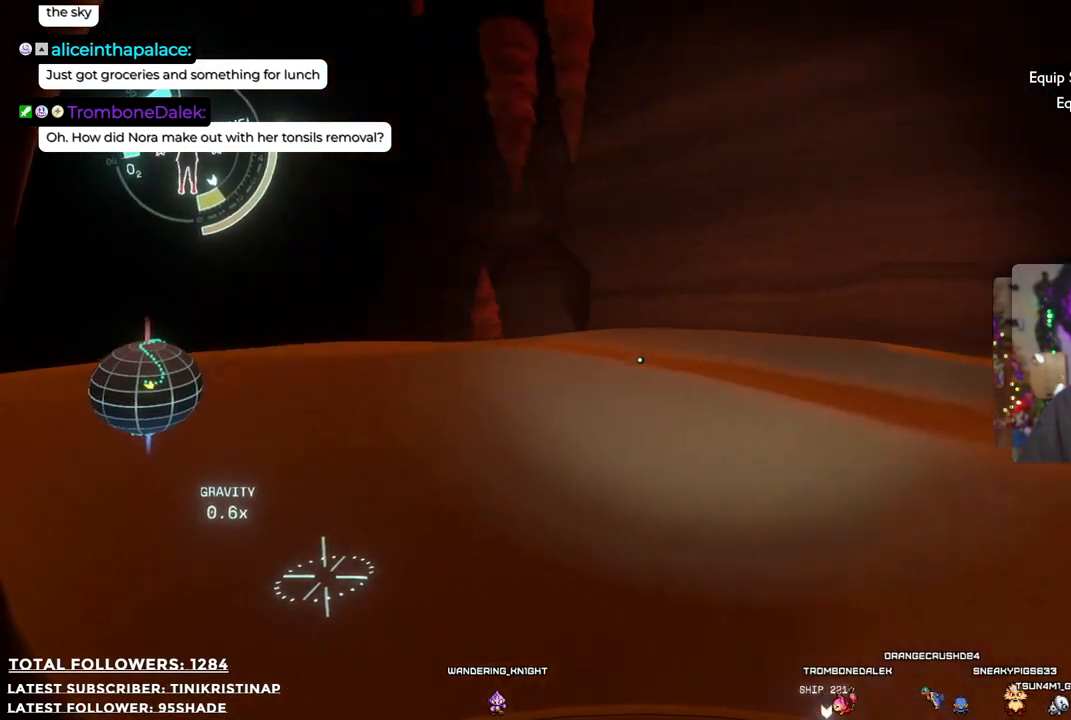
{"buttons": [], "left_stick": "up", "right_stick": "right", "events": [[217, "right_stick", "center"], [333, "left_stick", "up"], [467, "right_stick", "right"]]}
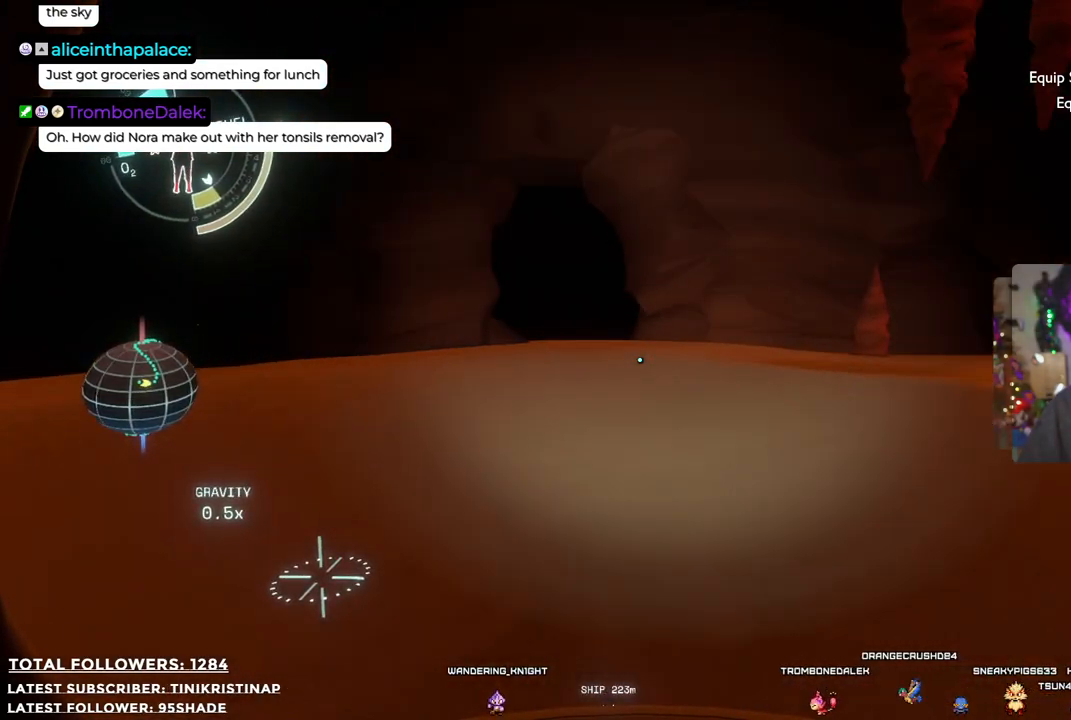
{"buttons": [], "left_stick": "up", "right_stick": "center", "events": [[217, "right_stick", "center"]]}
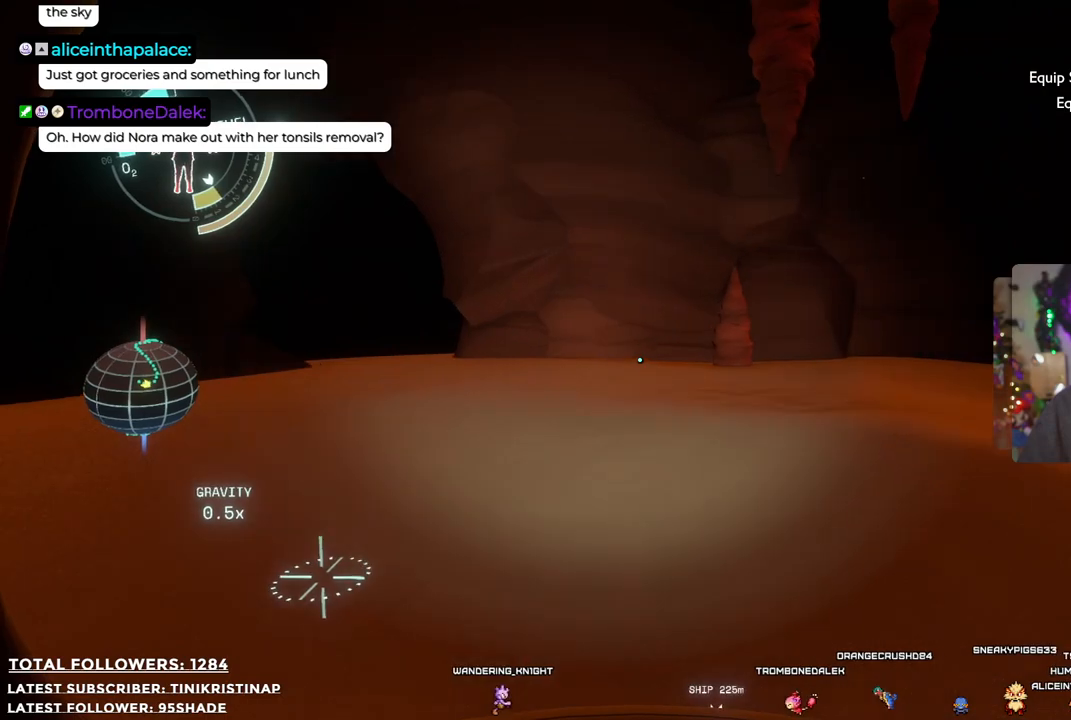
{"buttons": [], "left_stick": "up-left", "right_stick": "center", "events": [[133, "left_stick", "up-left"], [250, "right_stick", "left"], [450, "right_stick", "center"]]}